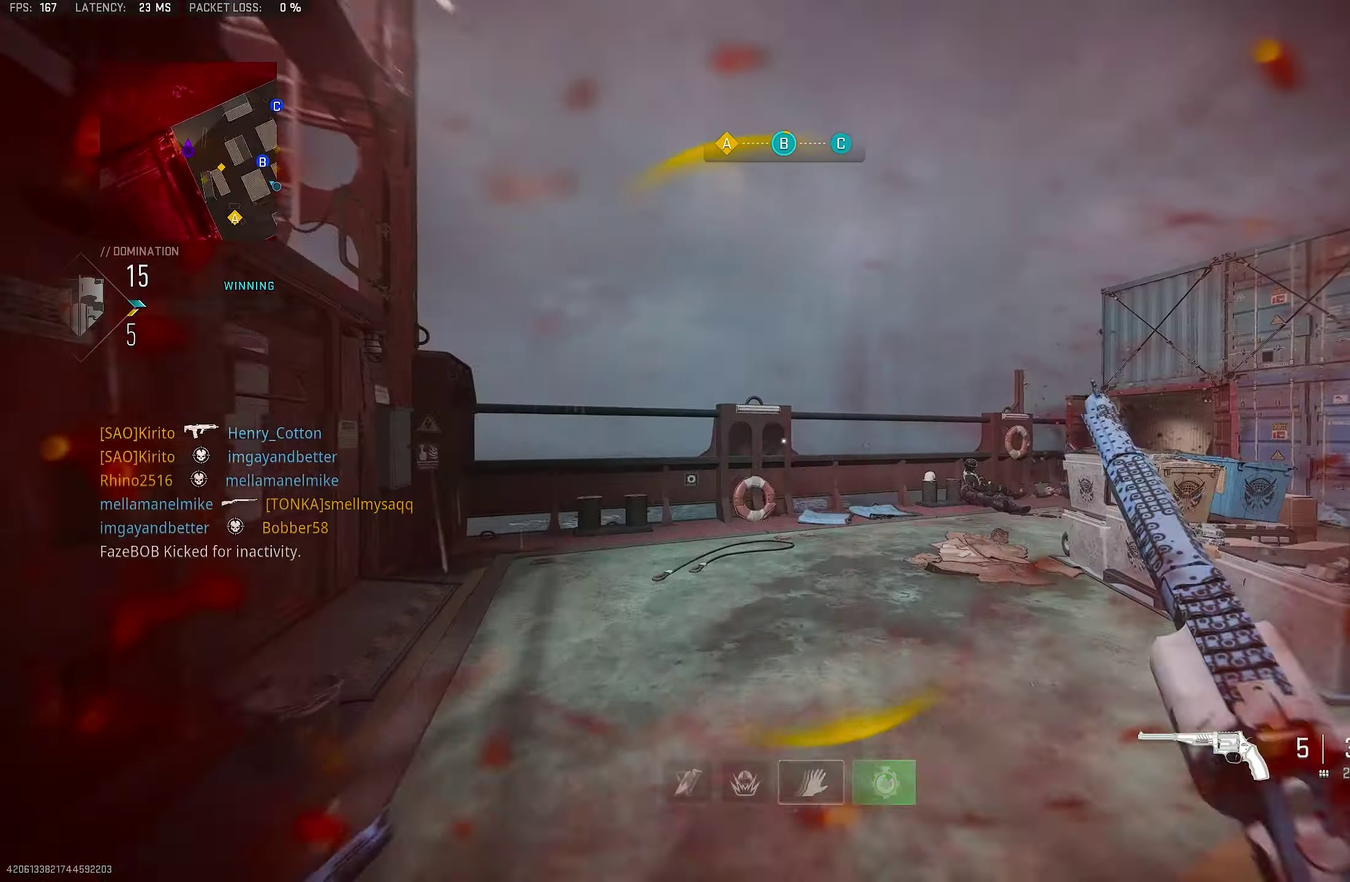
Gameplay with a controller (PlayStation layout); each line is a JSON object with the inputs held at the frame after it (dt_ms = milliseconds from this image to that frame). "events" lists button and stick changes between this image and that frame as [ms after this image, input, new state], when the widget could be followed in between.
{"dt_ms": 650, "buttons": [], "left_stick": "up", "right_stick": "right", "events": [[84, "right_stick", "down-right"], [184, "R3", "down"], [250, "right_stick", "right"], [617, "R3", "up"]]}
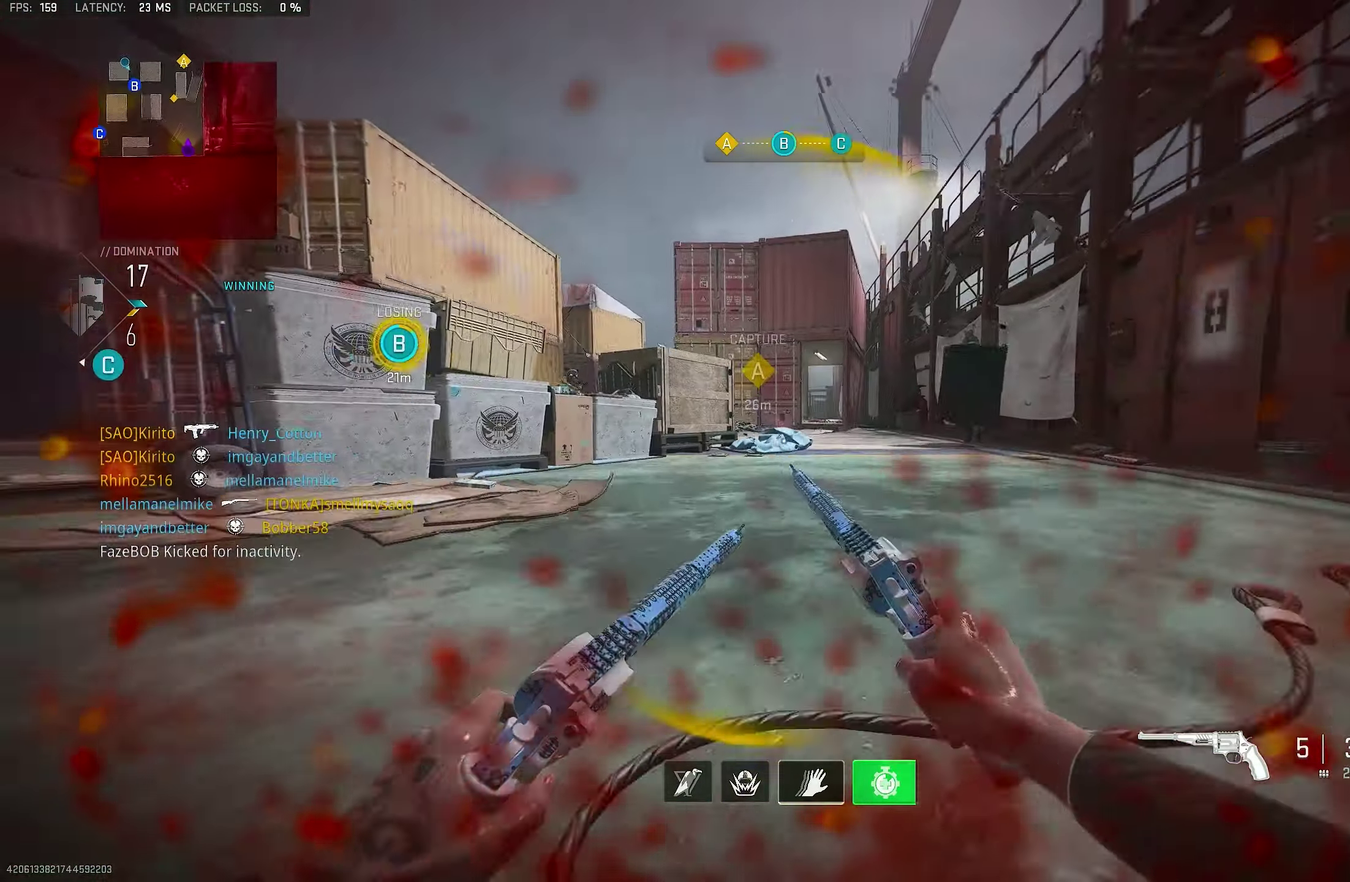
{"dt_ms": 350, "buttons": [], "left_stick": "left", "right_stick": "center", "events": [[134, "left_stick", "up-left"], [300, "left_stick", "left"], [300, "right_stick", "center"]]}
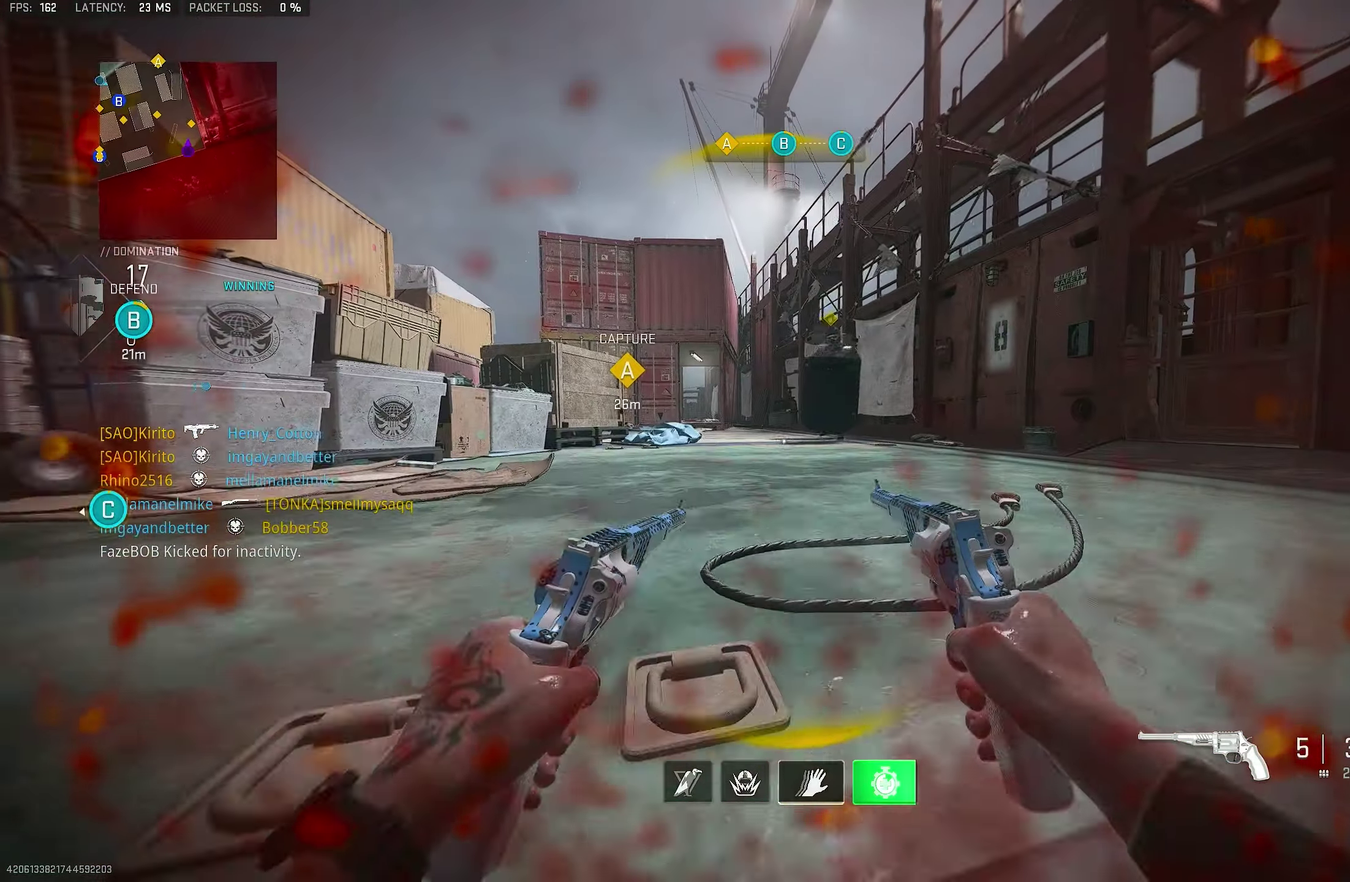
{"dt_ms": 750, "buttons": ["CROSS", "L1", "R1"], "left_stick": "left", "right_stick": "center"}
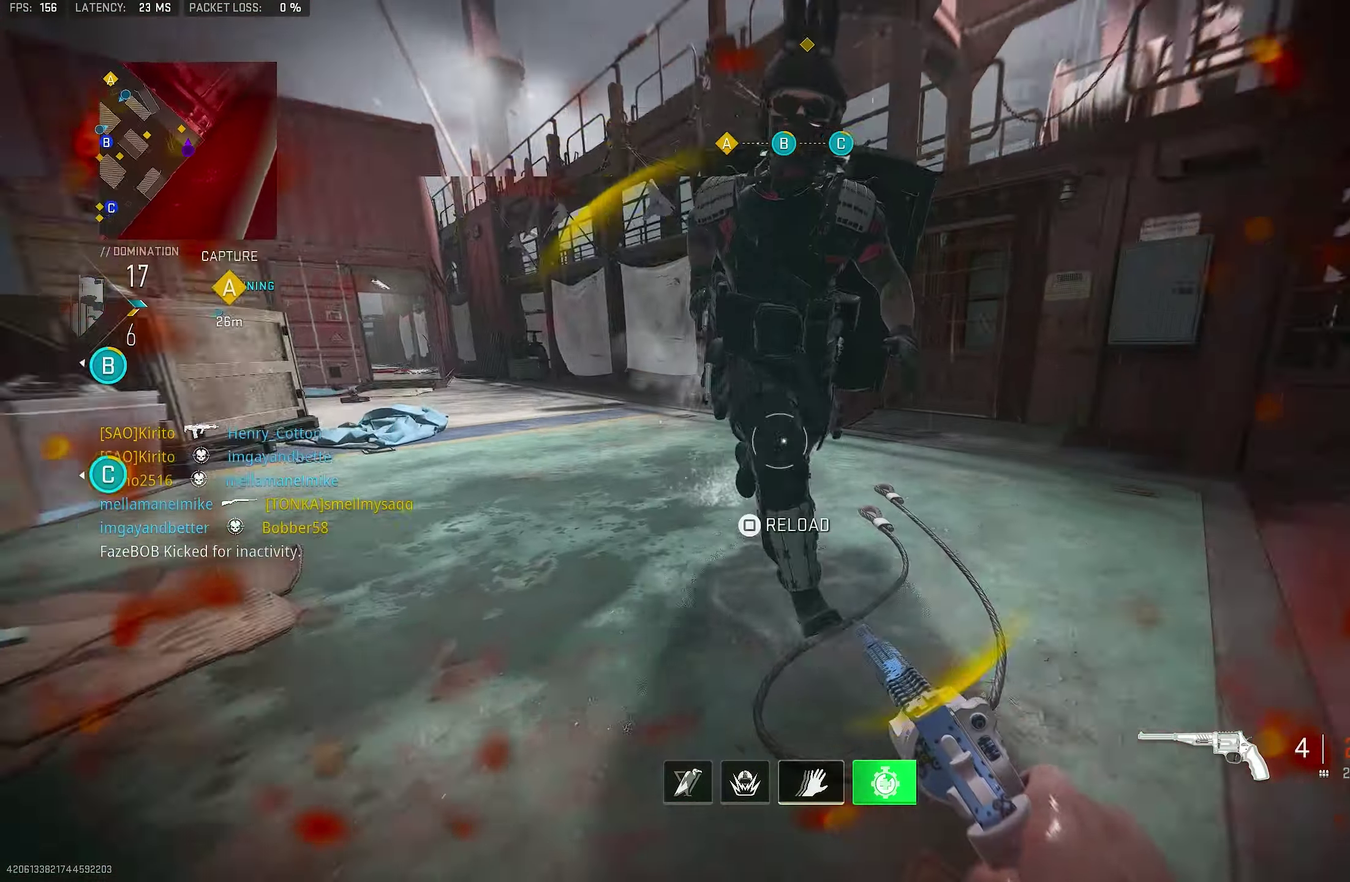
{"dt_ms": 250, "buttons": [], "left_stick": "down-left", "right_stick": "center", "events": [[67, "L1", "up"], [67, "R1", "up"], [67, "left_stick", "down-left"], [134, "CROSS", "up"]]}
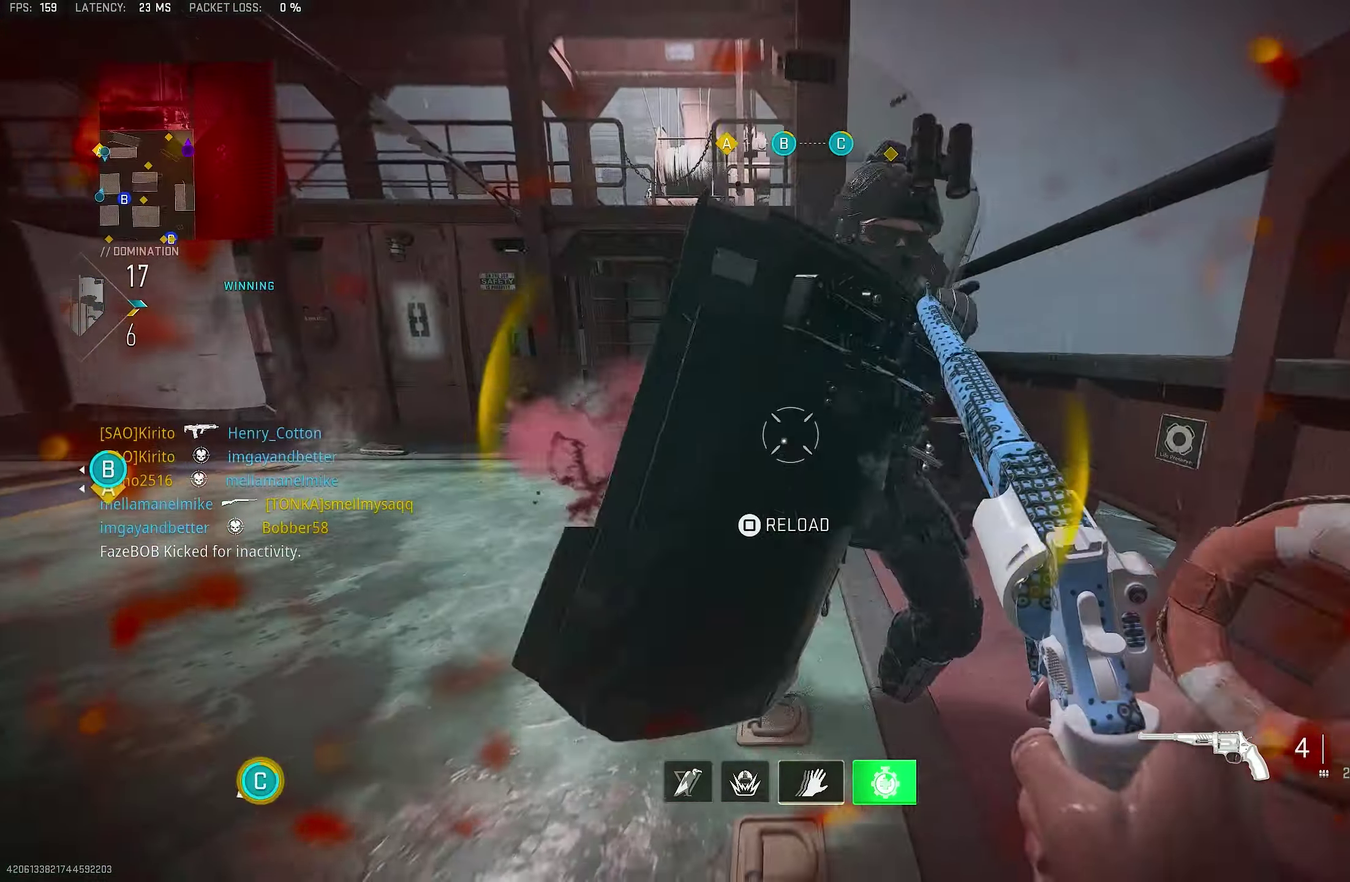
{"dt_ms": 650, "buttons": [], "left_stick": "up", "right_stick": "left"}
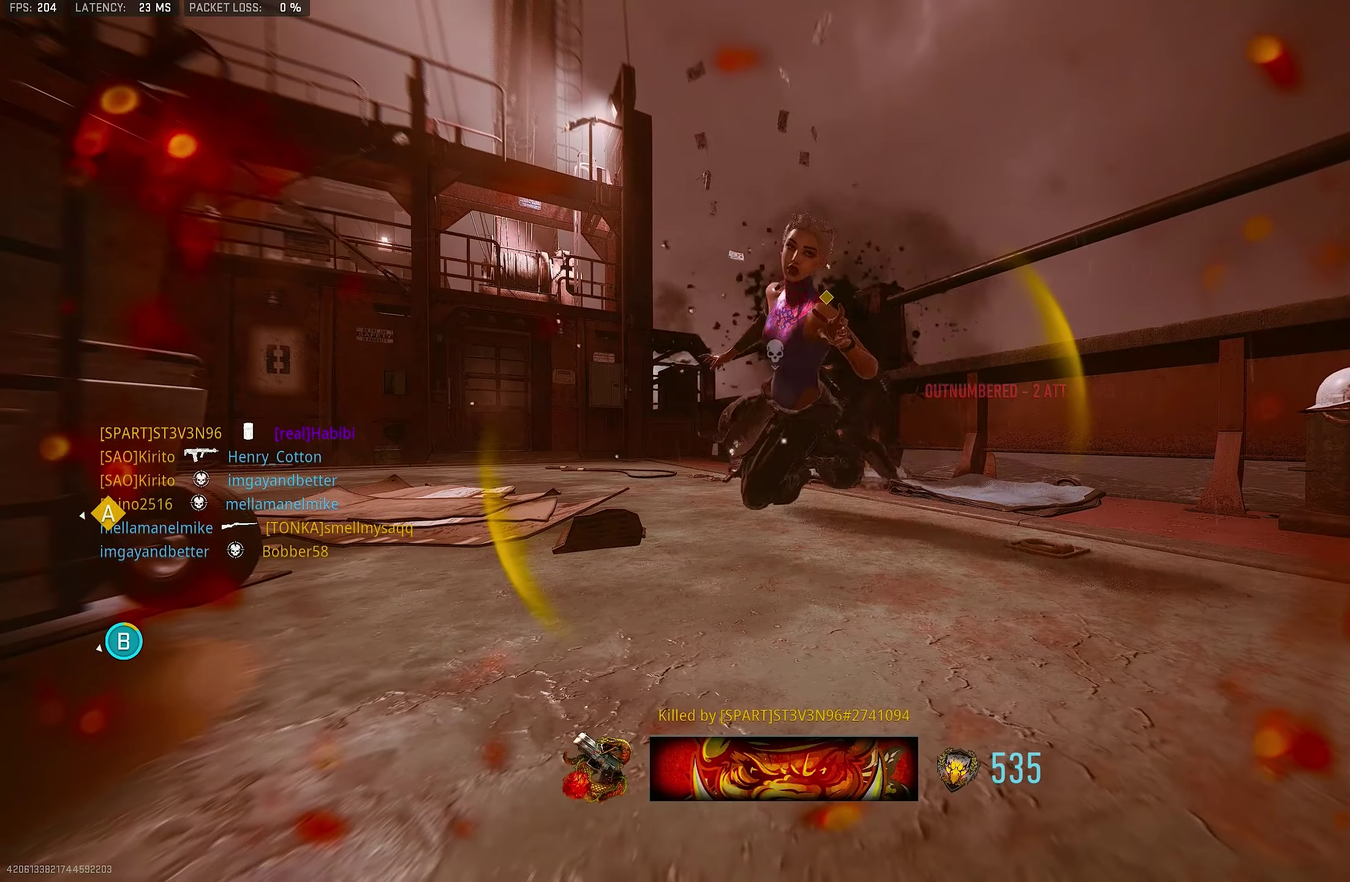
{"dt_ms": 350, "buttons": ["SQUARE"], "left_stick": "up-left", "right_stick": "center"}
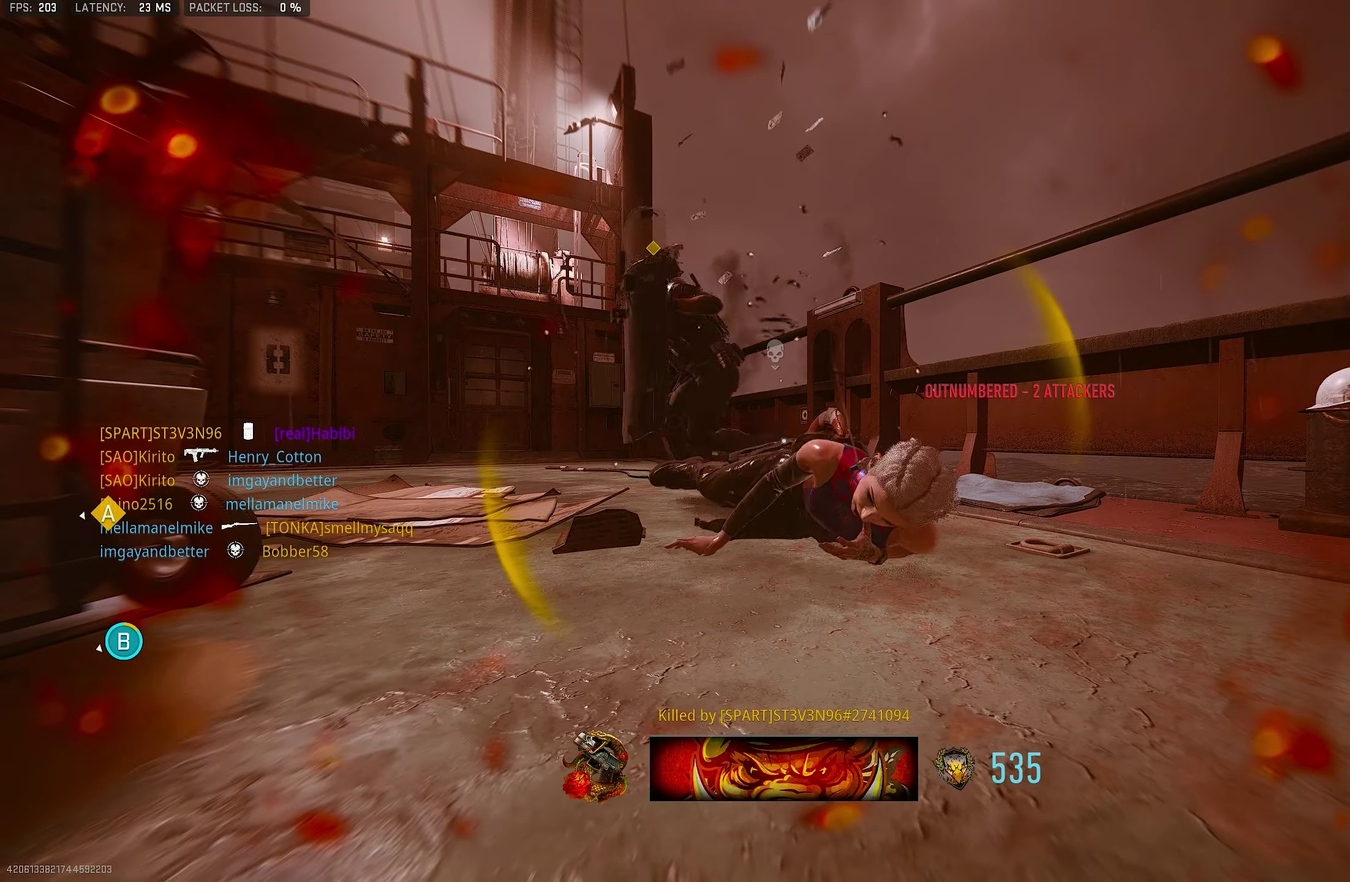
{"dt_ms": 550, "buttons": ["SQUARE"], "left_stick": "up-right", "right_stick": "center", "events": [[50, "SQUARE", "up"], [50, "left_stick", "up"], [150, "SQUARE", "down"], [184, "L3", "down"], [217, "SQUARE", "up"], [316, "SQUARE", "down"], [350, "CROSS", "down"], [350, "L3", "up"], [416, "left_stick", "up-right"], [450, "SQUARE", "up"], [516, "CROSS", "up"], [516, "SQUARE", "down"]]}
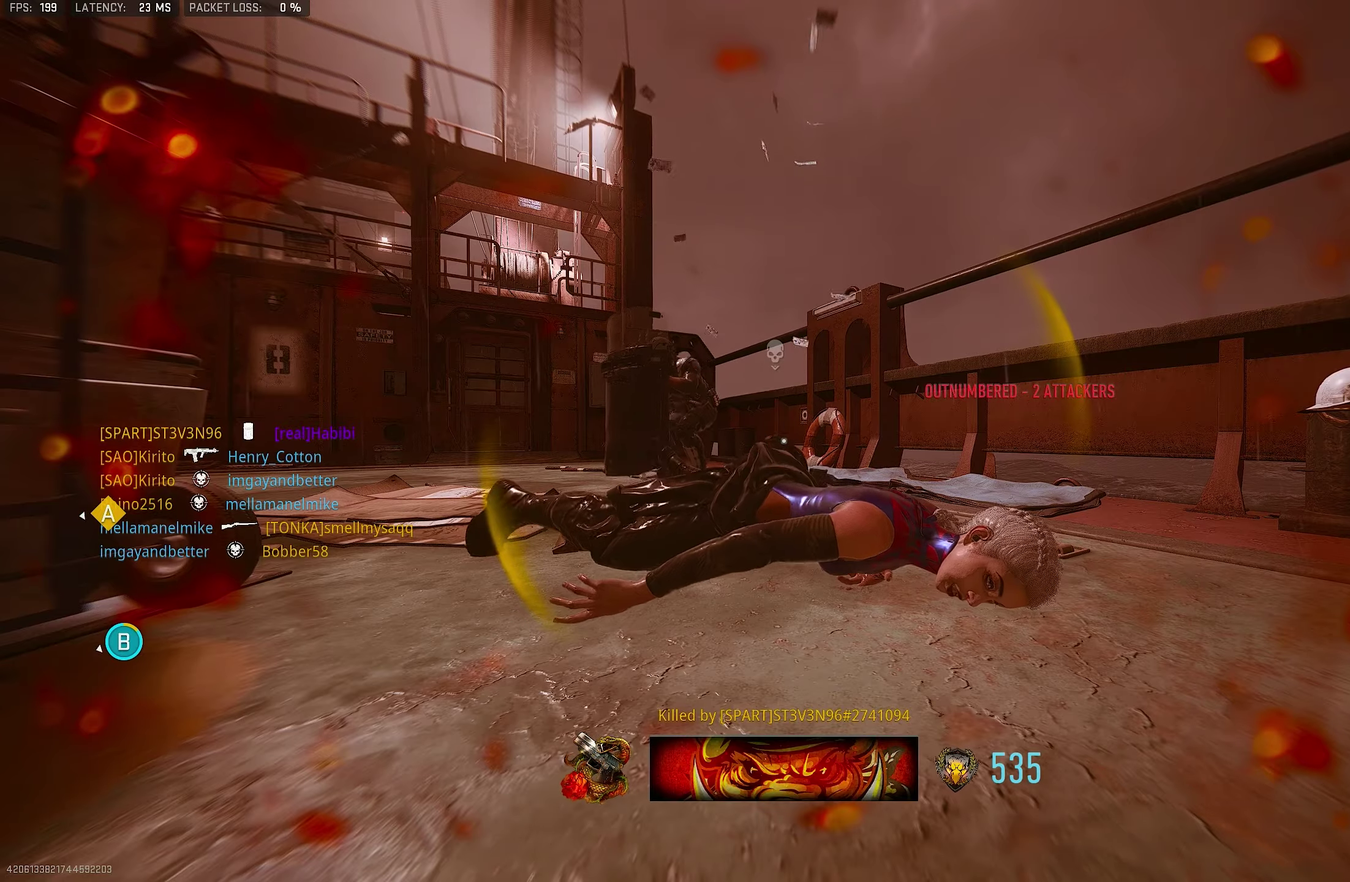
{"dt_ms": 450, "buttons": [], "left_stick": "up", "right_stick": "center", "events": [[66, "SQUARE", "up"], [100, "L3", "down"], [100, "left_stick", "up"], [166, "SQUARE", "down"], [233, "L3", "up"], [300, "SQUARE", "up"], [366, "SQUARE", "down"], [400, "SQUARE", "up"]]}